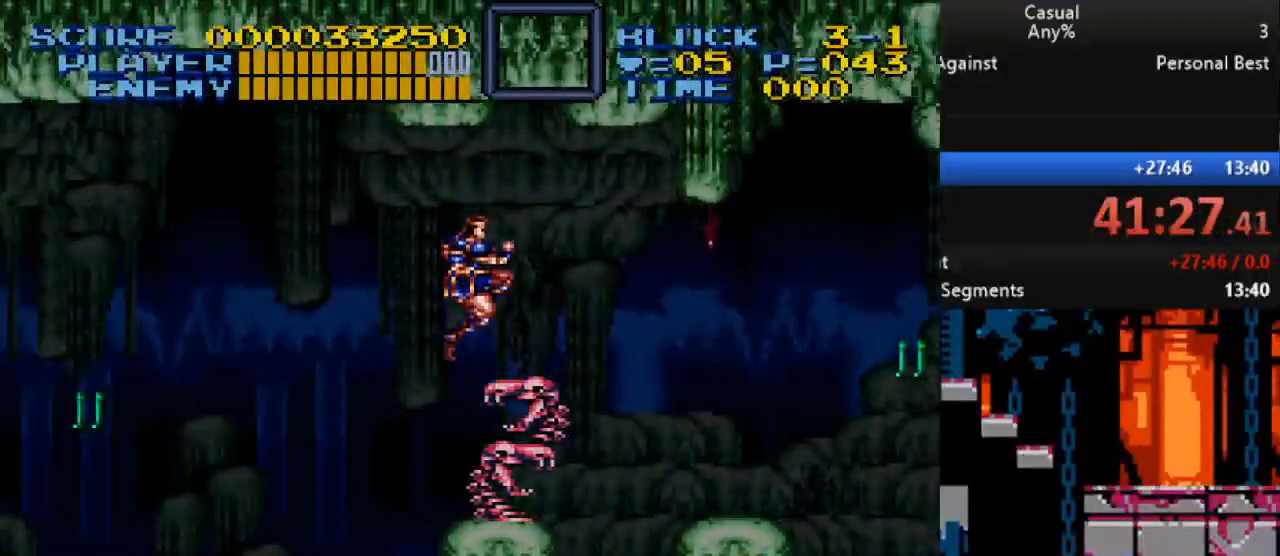
Gameplay with a controller (Nintendo layout); each line is a JSON object with the inputs held at the frame after it. "events" lists button and stick changes between this image and that frame as [ms after this image, input, new state], when the widget could be followed in between. Not read: L1 L3 R1 R3.
{"buttons": ["DPAD_RIGHT"], "events": []}
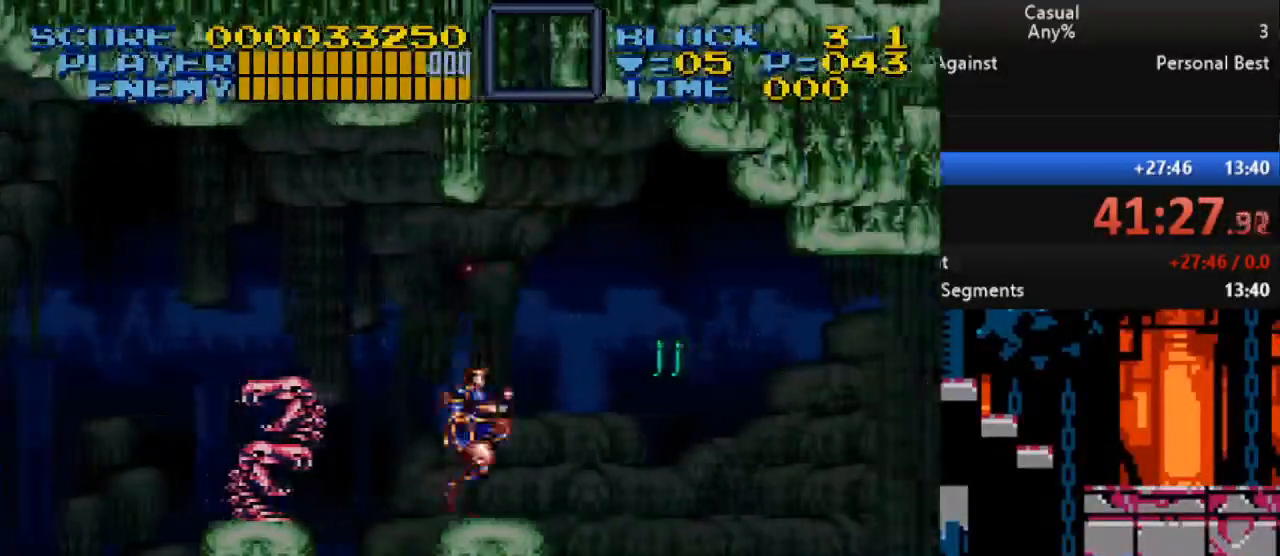
{"buttons": ["DPAD_RIGHT"], "events": []}
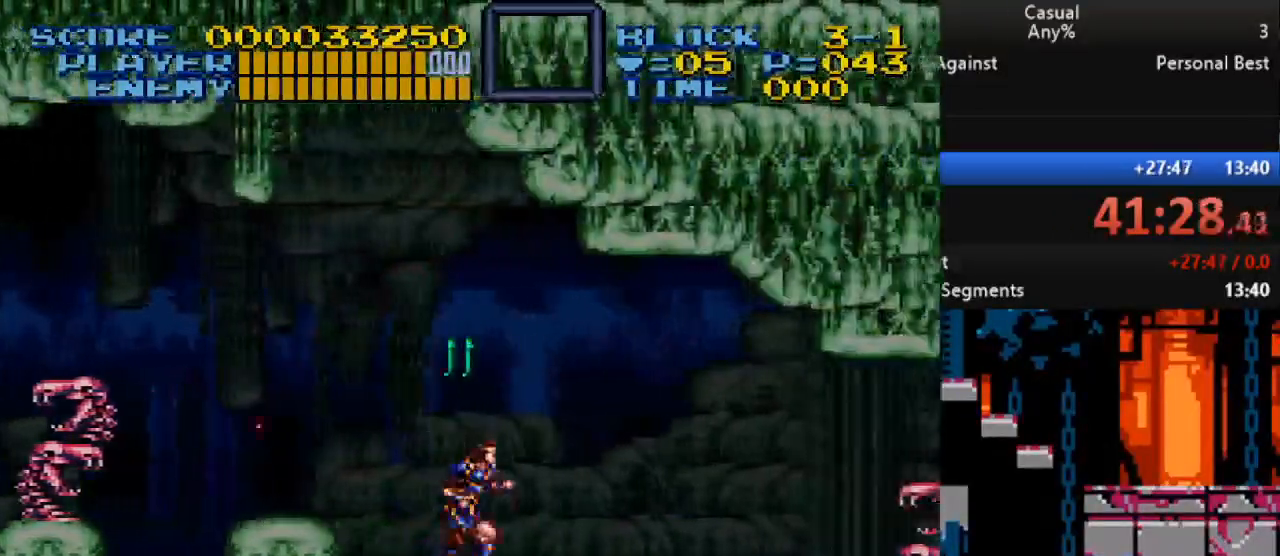
{"buttons": ["DPAD_RIGHT"], "events": []}
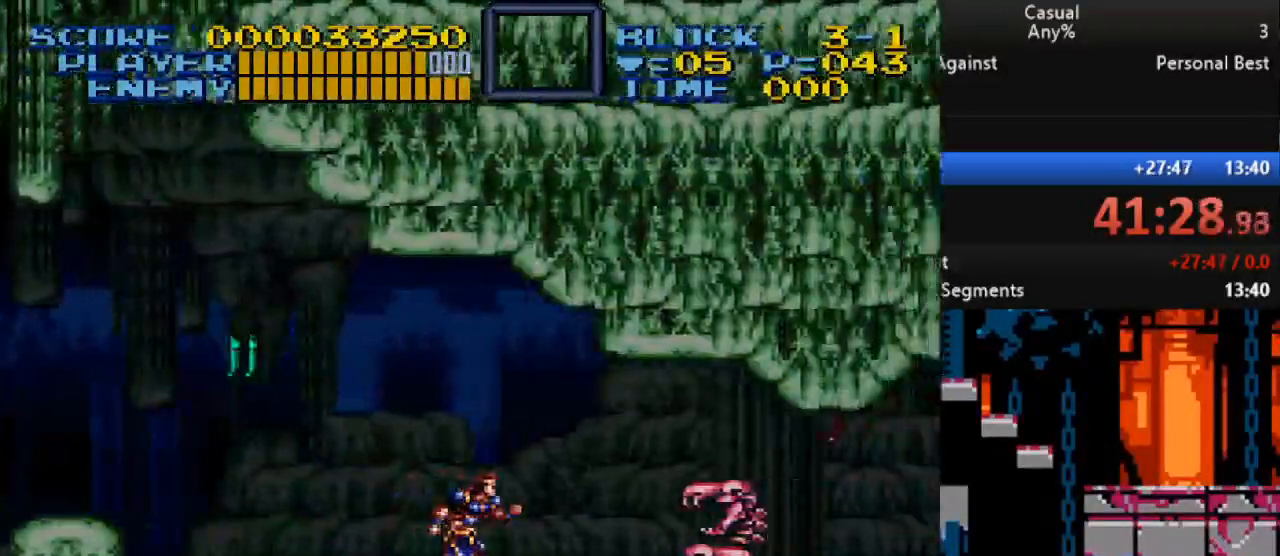
{"buttons": ["DPAD_RIGHT"], "events": [[233, "B", "down"], [433, "B", "up"]]}
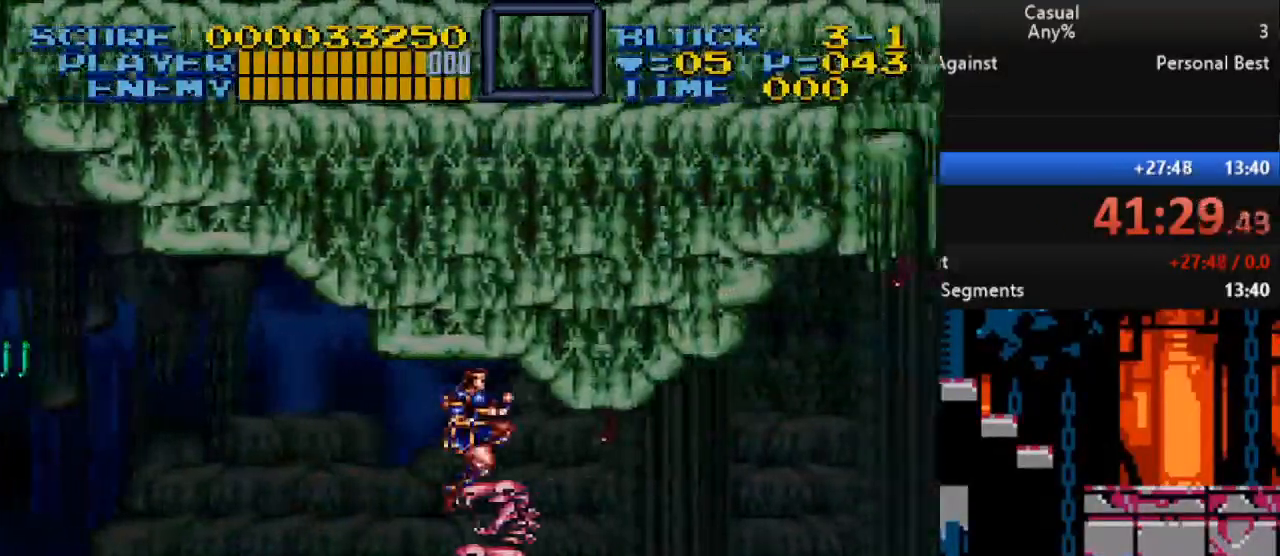
{"buttons": ["DPAD_RIGHT"], "events": []}
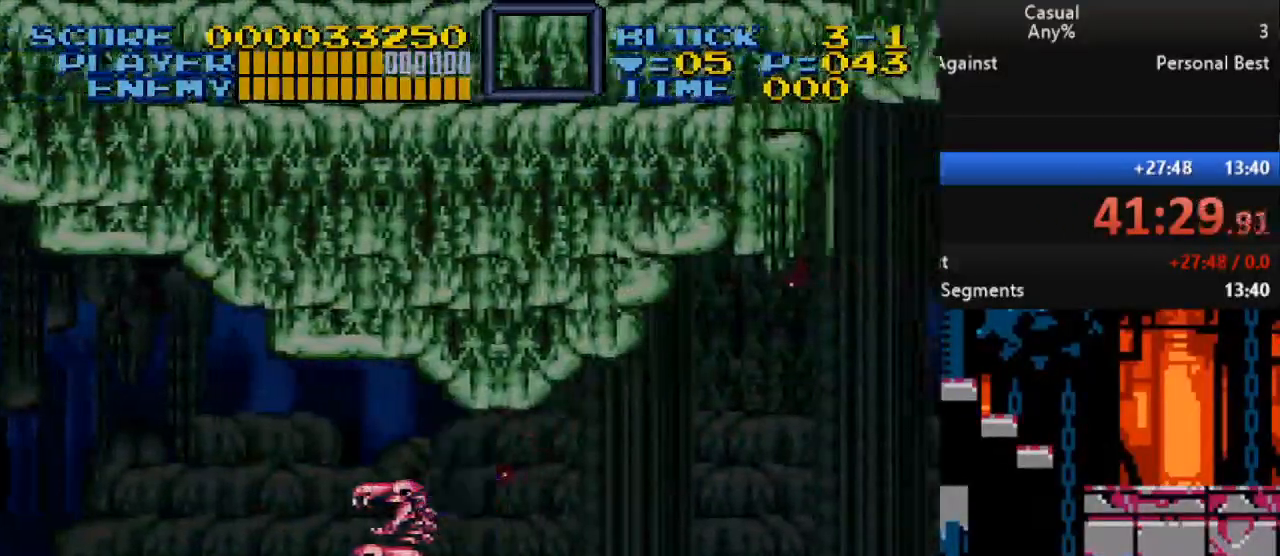
{"buttons": ["DPAD_RIGHT"], "events": []}
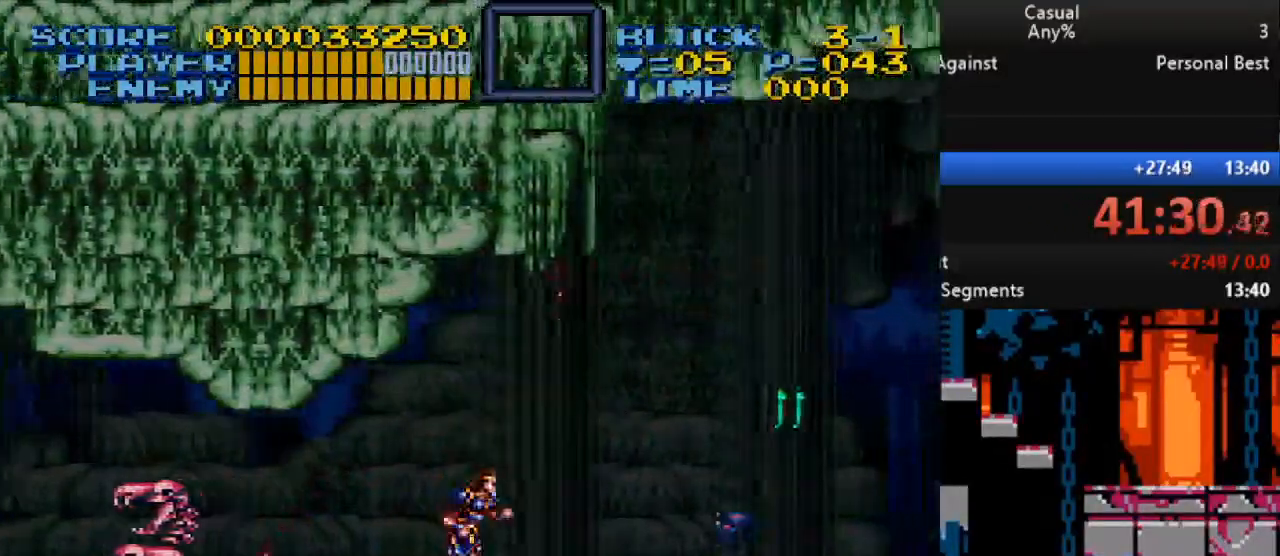
{"buttons": ["DPAD_RIGHT"], "events": []}
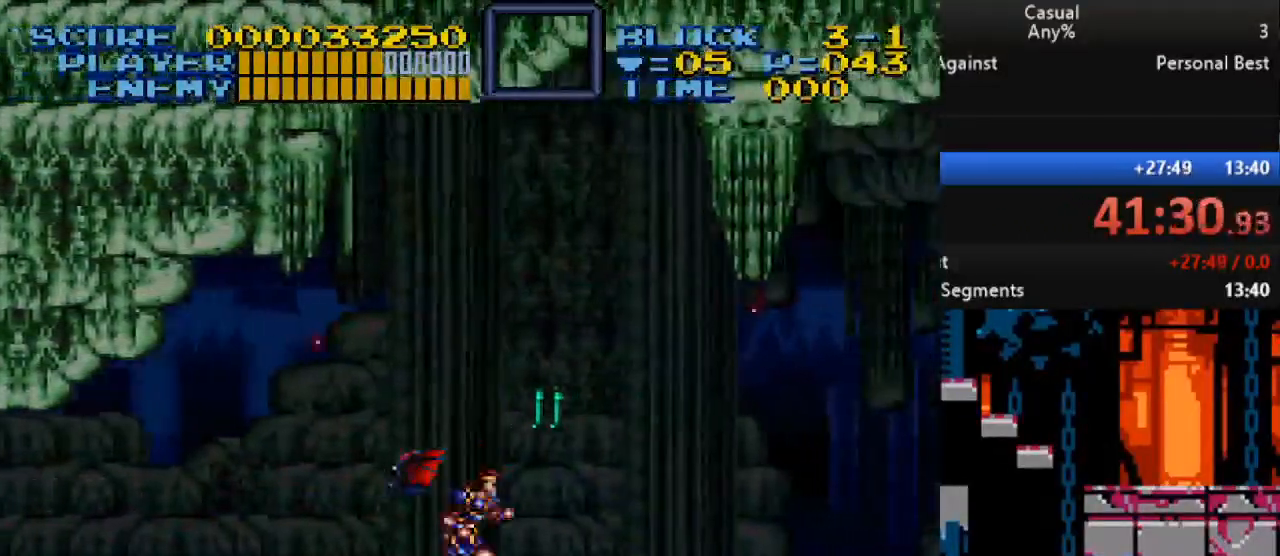
{"buttons": ["DPAD_RIGHT"], "events": []}
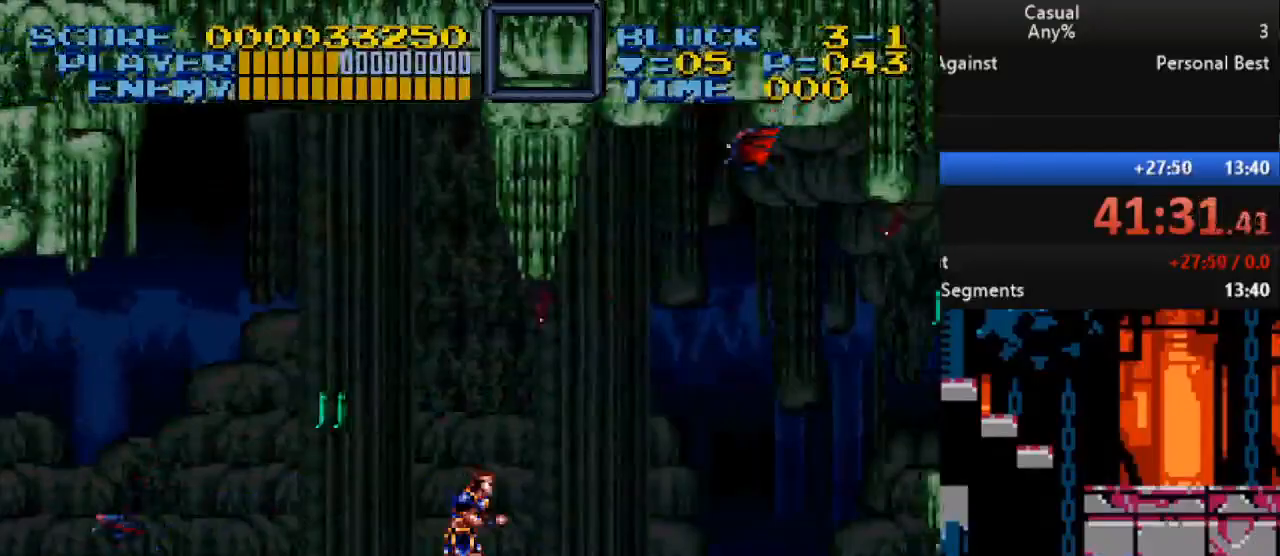
{"buttons": ["DPAD_RIGHT"], "events": [[83, "B", "down"], [217, "B", "up"]]}
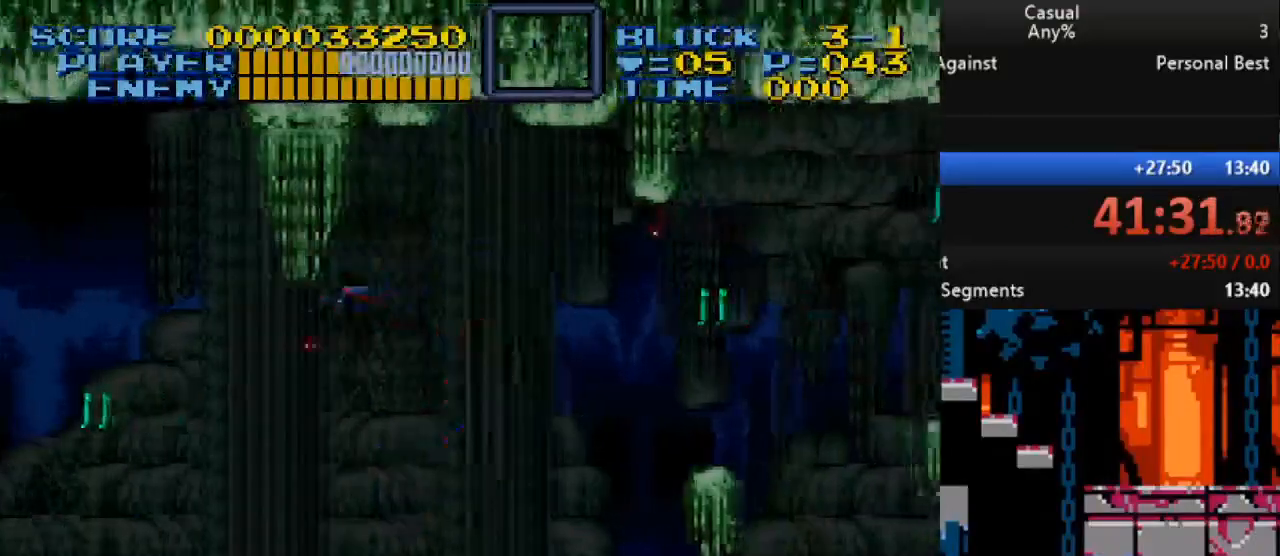
{"buttons": ["B", "Y", "DPAD_RIGHT"], "events": [[317, "B", "down"], [433, "Y", "down"]]}
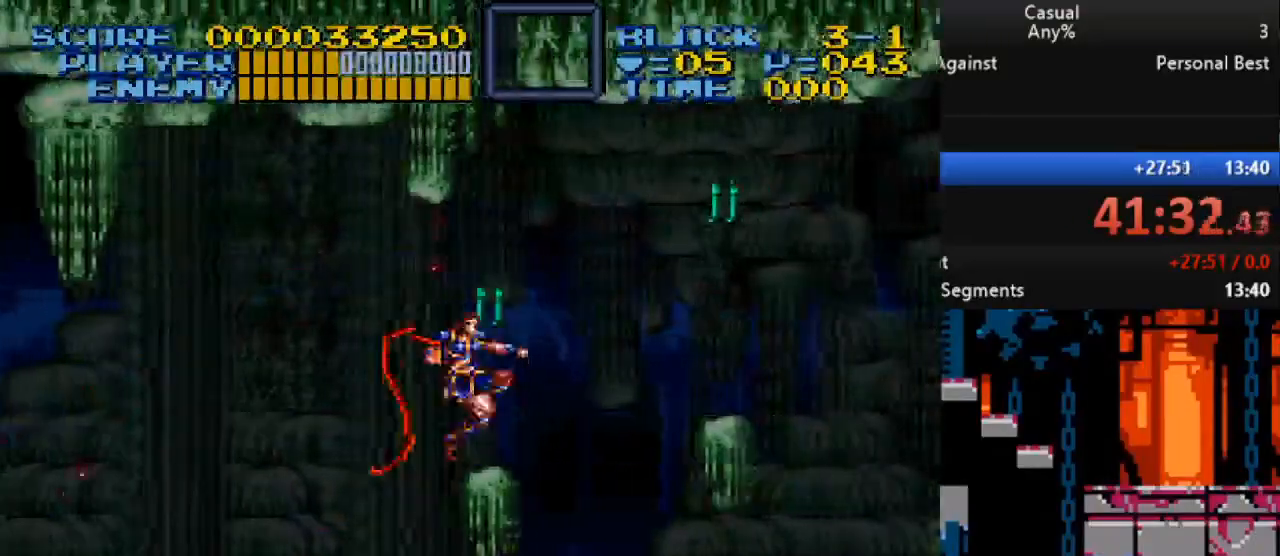
{"buttons": ["DPAD_RIGHT"], "events": [[183, "DPAD_UP", "down"], [350, "B", "up"], [350, "Y", "up"], [417, "DPAD_UP", "up"]]}
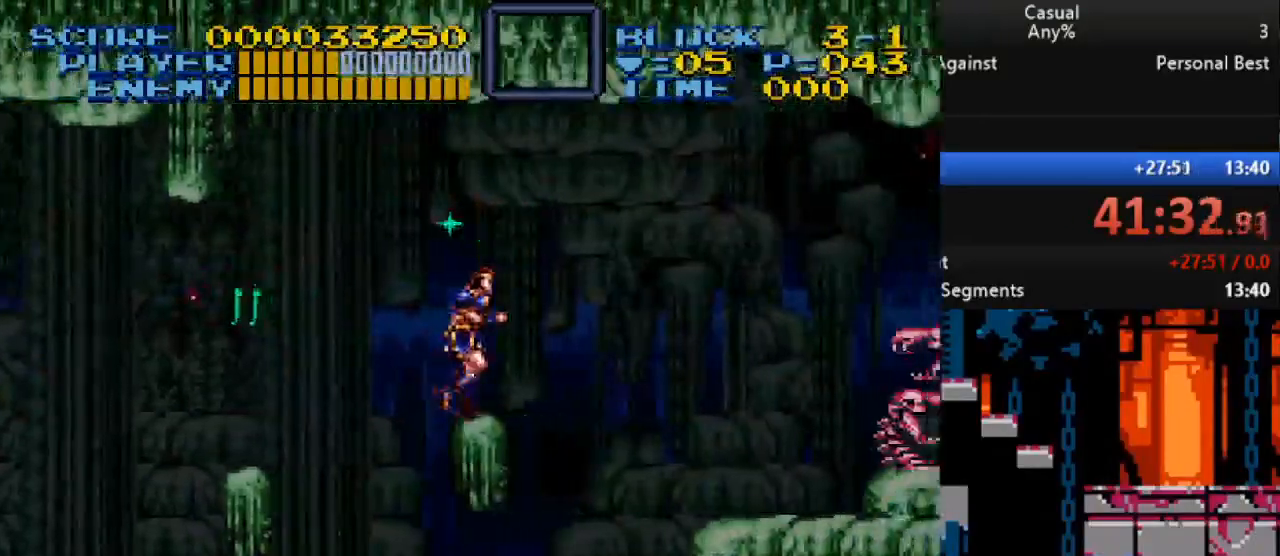
{"buttons": [], "events": [[483, "DPAD_RIGHT", "up"]]}
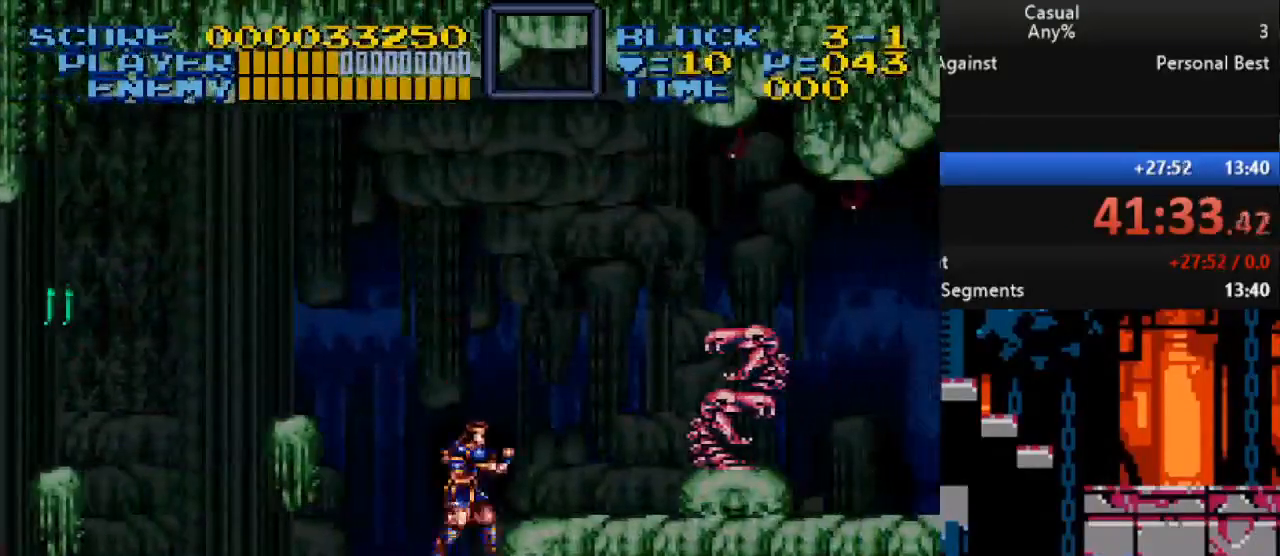
{"buttons": ["Y"], "events": [[50, "B", "down"], [200, "B", "up"], [400, "DPAD_RIGHT", "down"], [433, "Y", "down"], [450, "DPAD_RIGHT", "up"]]}
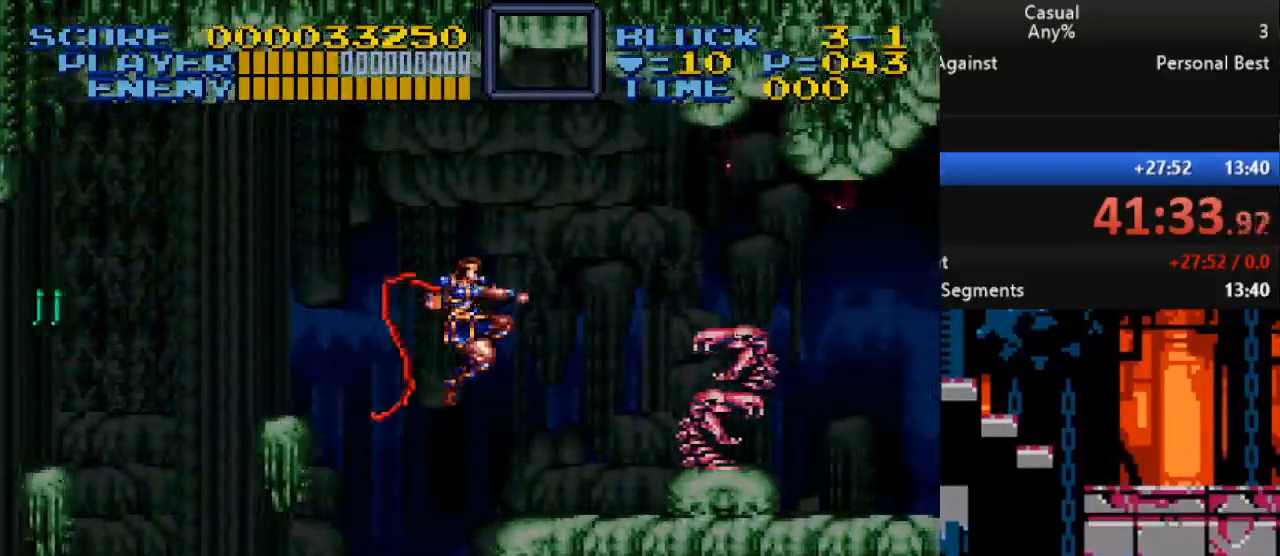
{"buttons": ["Y"], "events": [[50, "Y", "up"], [417, "Y", "down"]]}
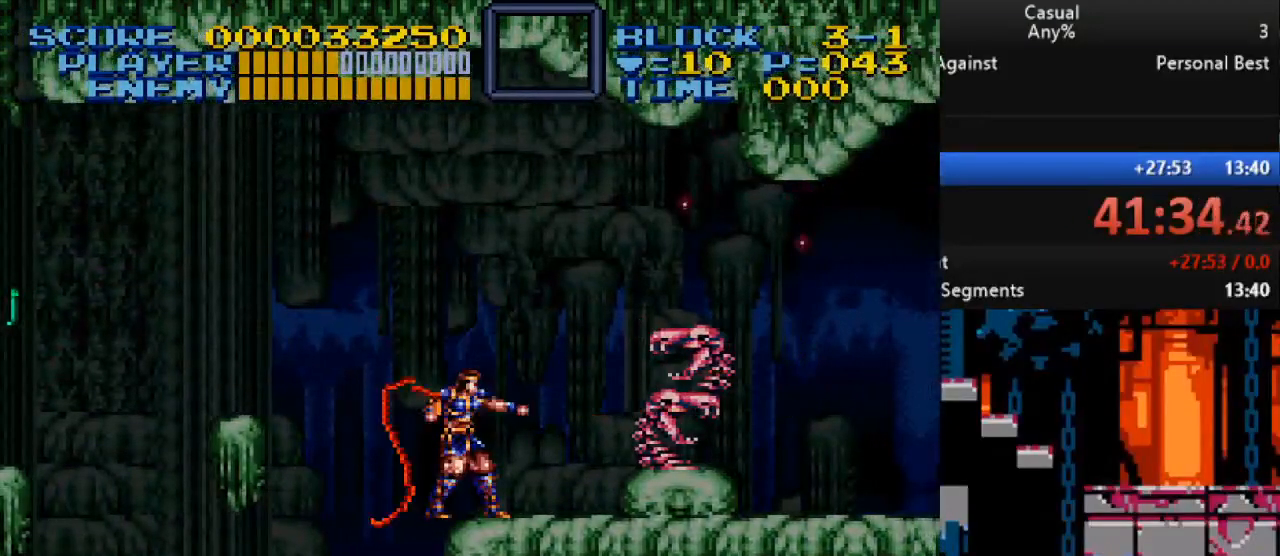
{"buttons": ["Y", "DPAD_RIGHT"], "events": [[183, "Y", "up"], [333, "DPAD_RIGHT", "down"], [400, "Y", "down"]]}
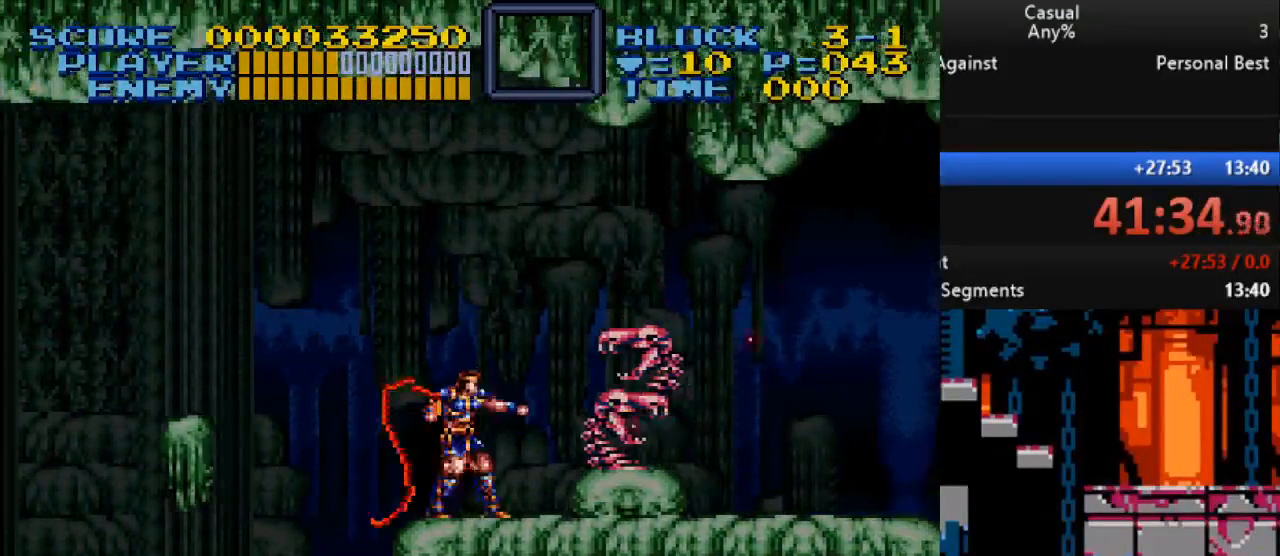
{"buttons": ["Y"], "events": [[67, "DPAD_RIGHT", "up"], [200, "Y", "up"], [350, "Y", "down"]]}
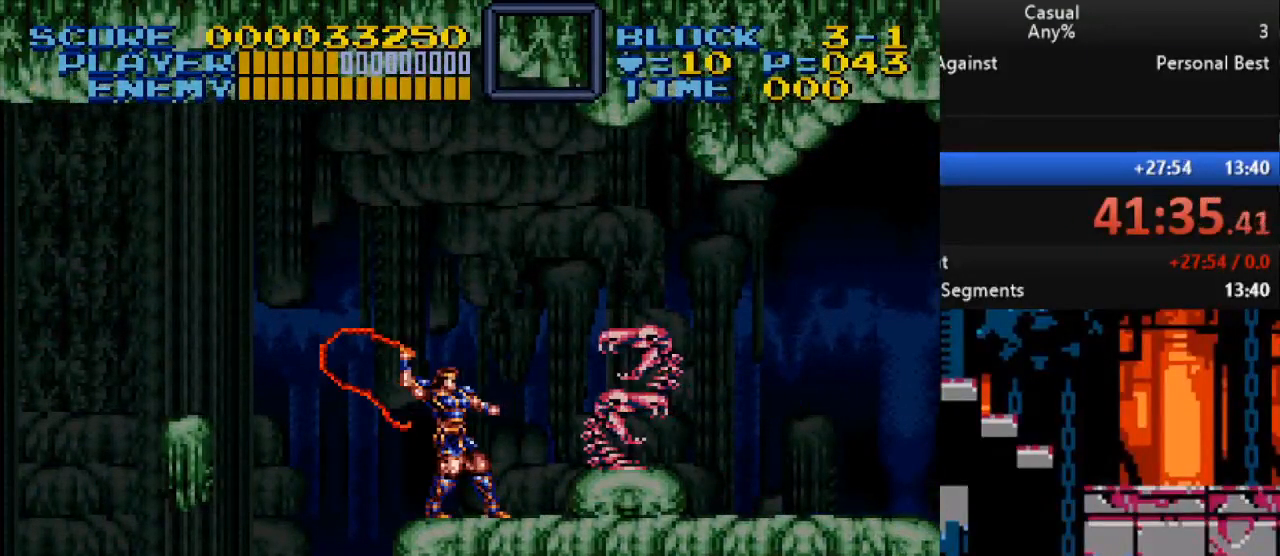
{"buttons": ["Y"], "events": [[167, "Y", "up"], [300, "Y", "down"]]}
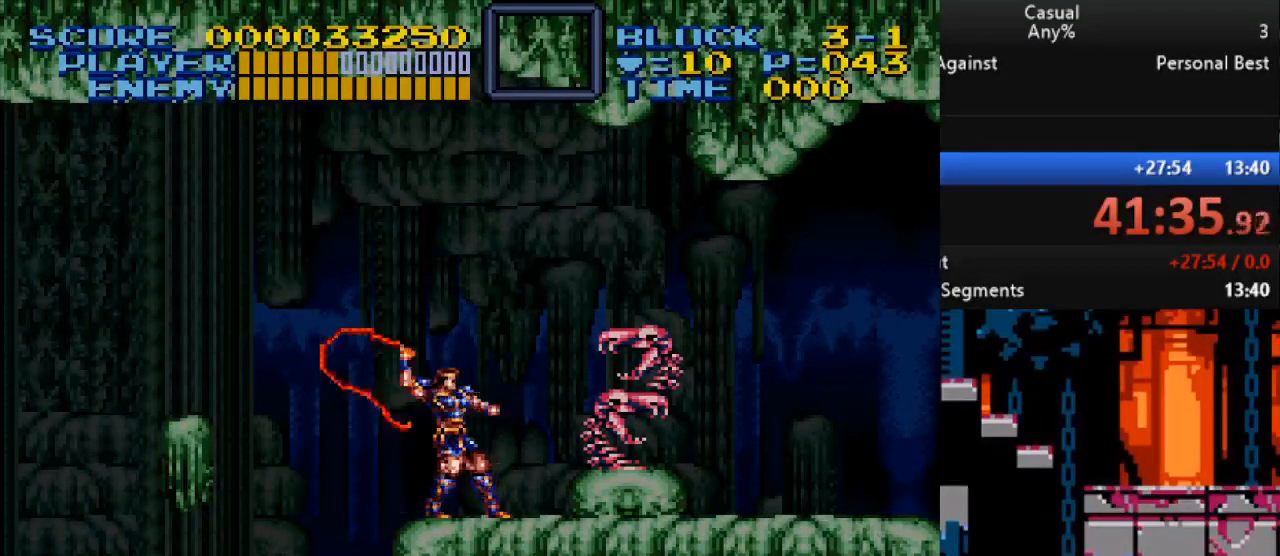
{"buttons": ["Y"], "events": [[100, "Y", "up"], [283, "Y", "down"]]}
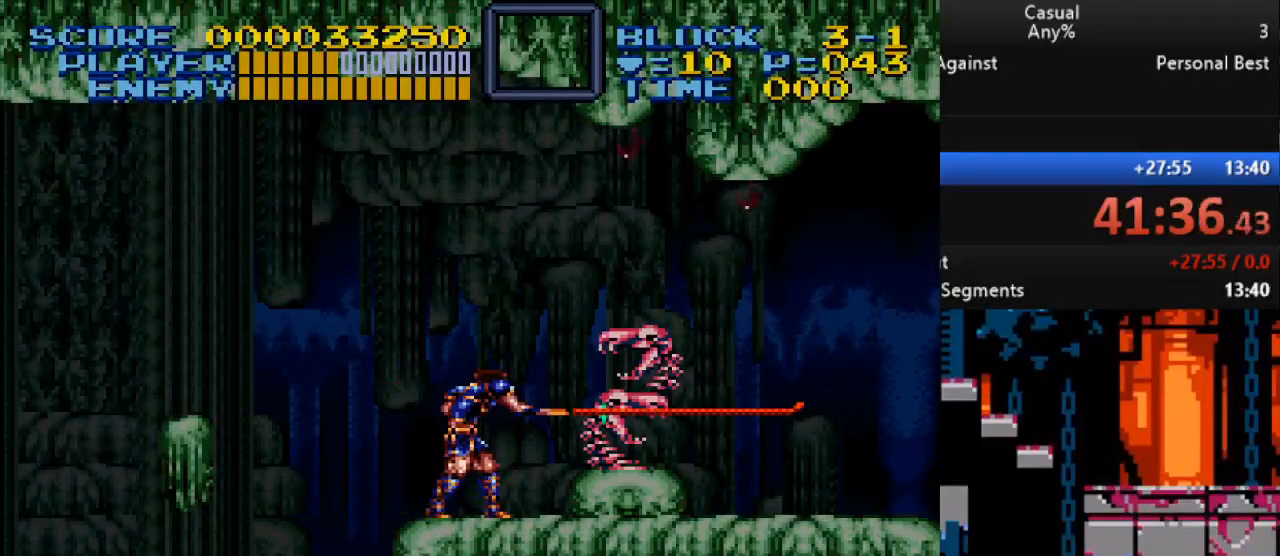
{"buttons": ["Y"], "events": [[100, "Y", "up"], [250, "Y", "down"]]}
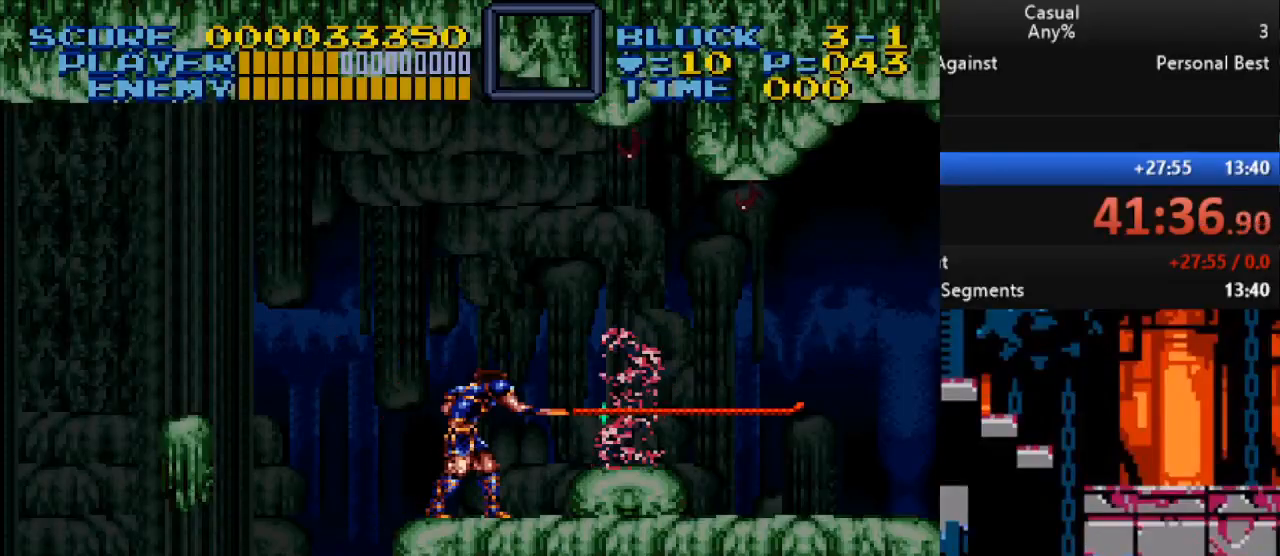
{"buttons": [], "events": [[33, "DPAD_UP", "down"], [50, "DPAD_RIGHT", "down"], [233, "DPAD_RIGHT", "up"], [317, "DPAD_UP", "up"], [333, "Y", "up"]]}
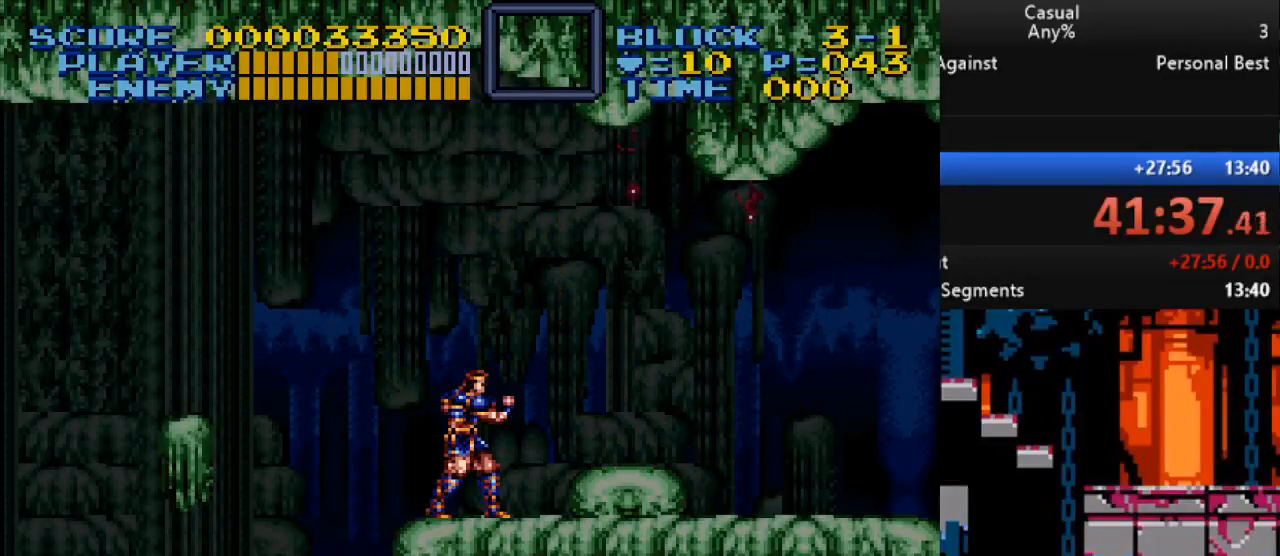
{"buttons": ["DPAD_RIGHT"], "events": [[17, "DPAD_RIGHT", "down"], [133, "B", "down"], [233, "B", "up"]]}
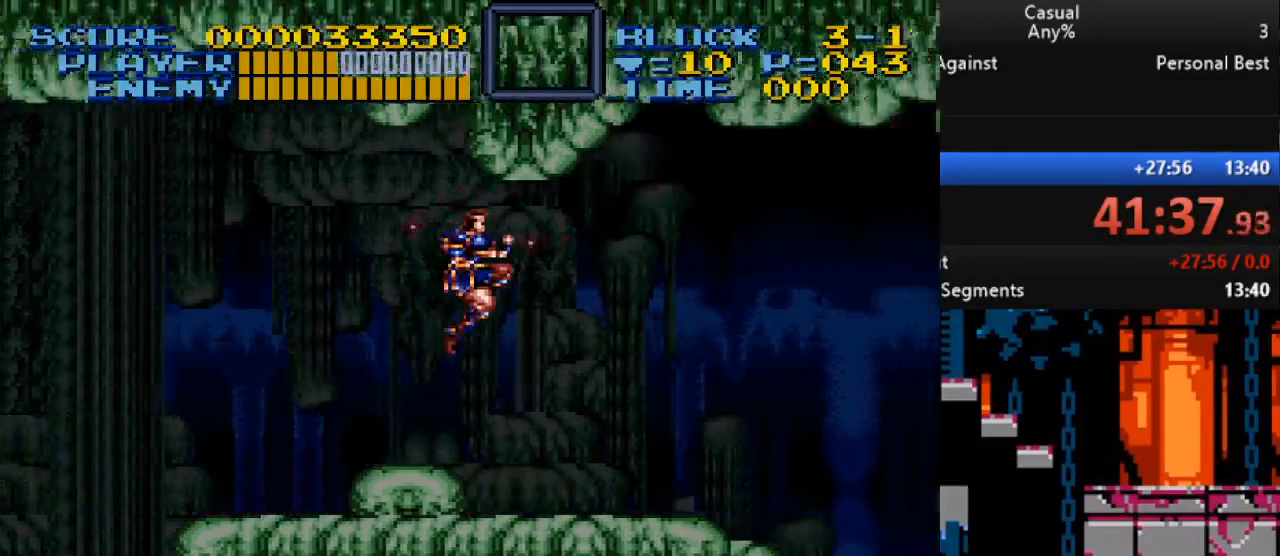
{"buttons": ["DPAD_RIGHT"], "events": []}
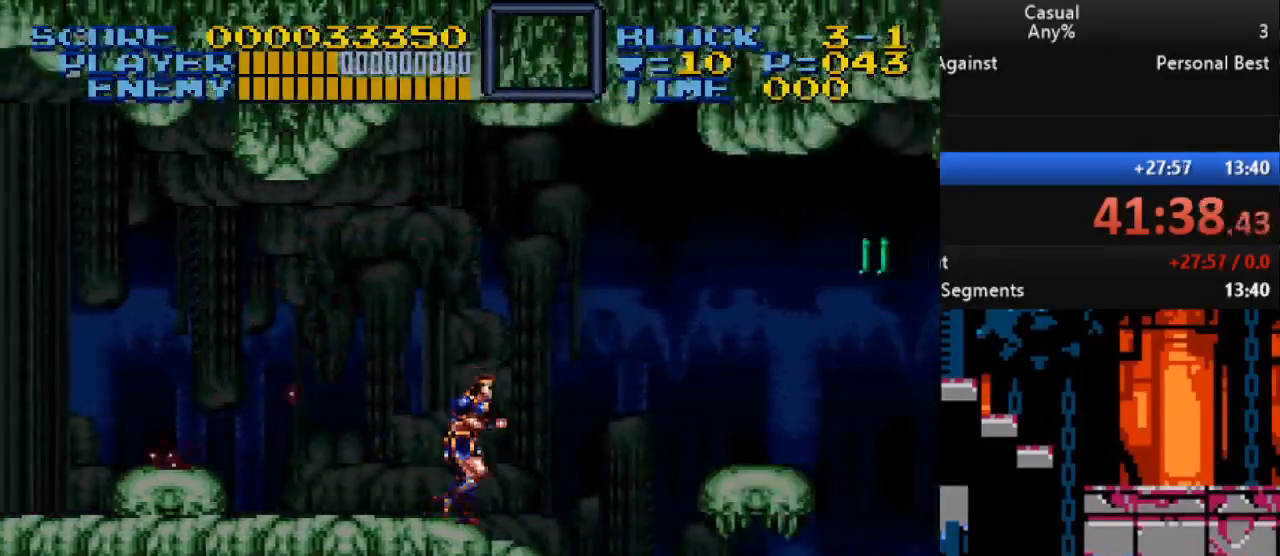
{"buttons": ["DPAD_DOWN", "DPAD_RIGHT"], "events": [[283, "DPAD_DOWN", "down"]]}
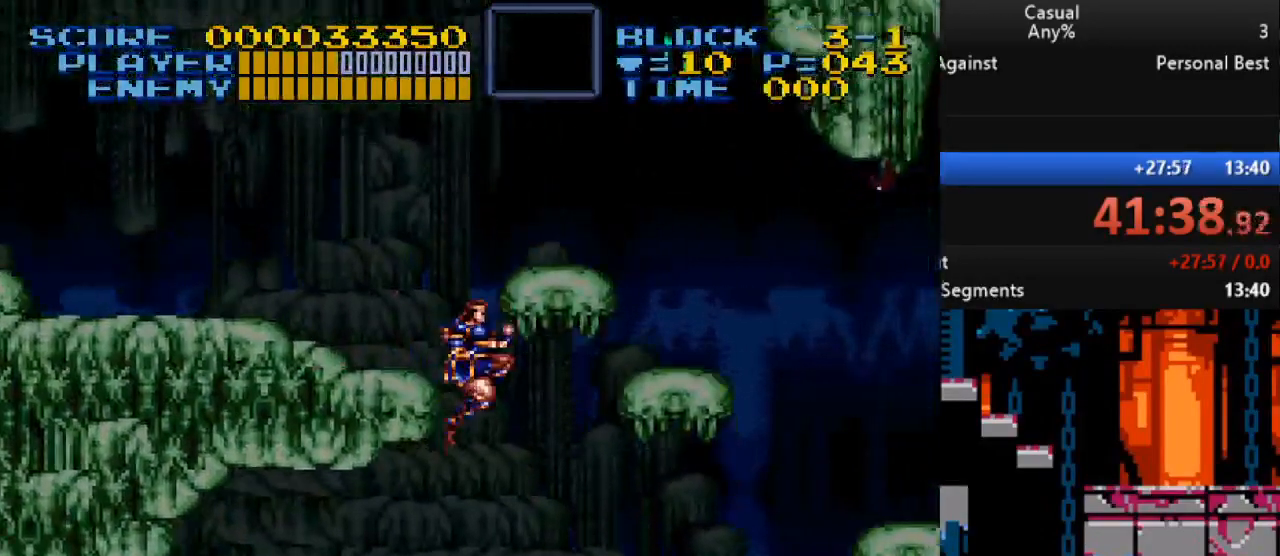
{"buttons": ["DPAD_DOWN", "DPAD_RIGHT"], "events": []}
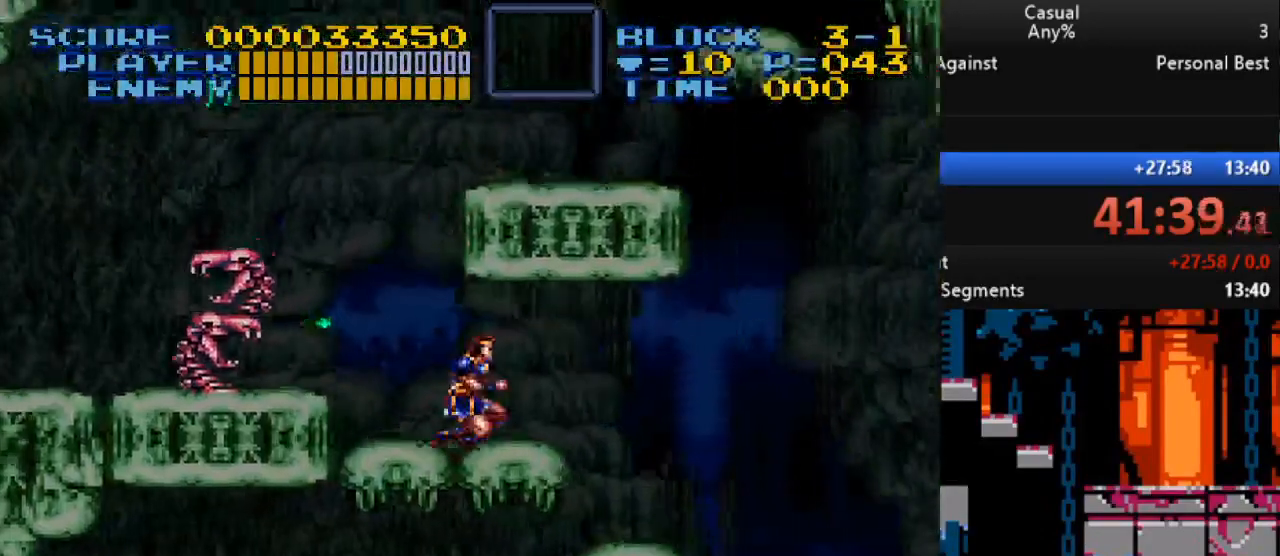
{"buttons": ["DPAD_DOWN", "DPAD_RIGHT"], "events": []}
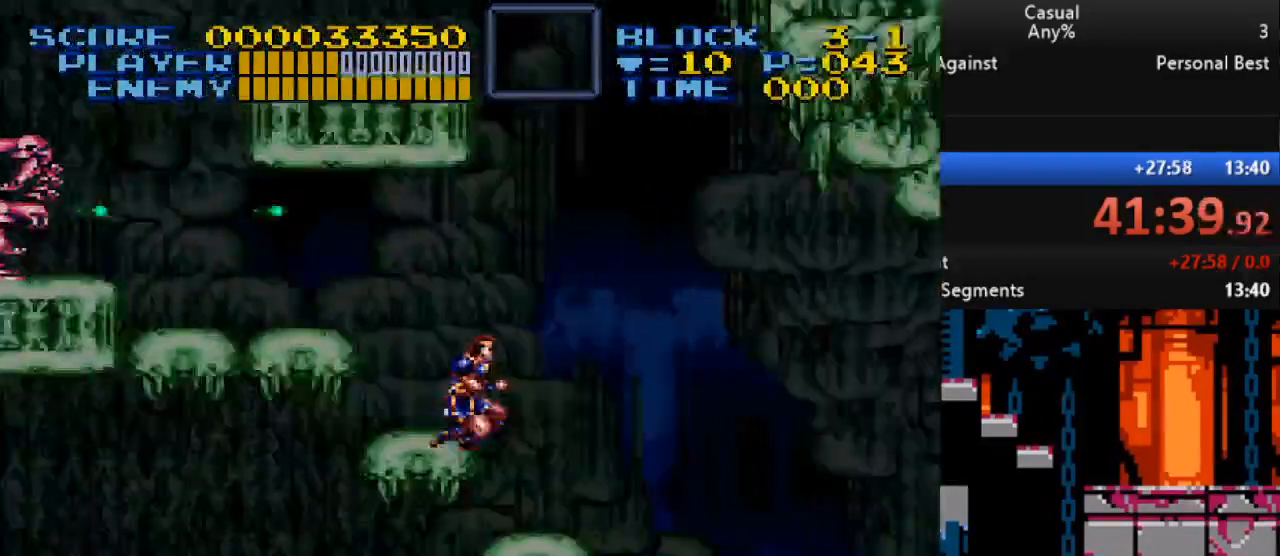
{"buttons": ["DPAD_RIGHT"], "events": [[450, "DPAD_DOWN", "up"]]}
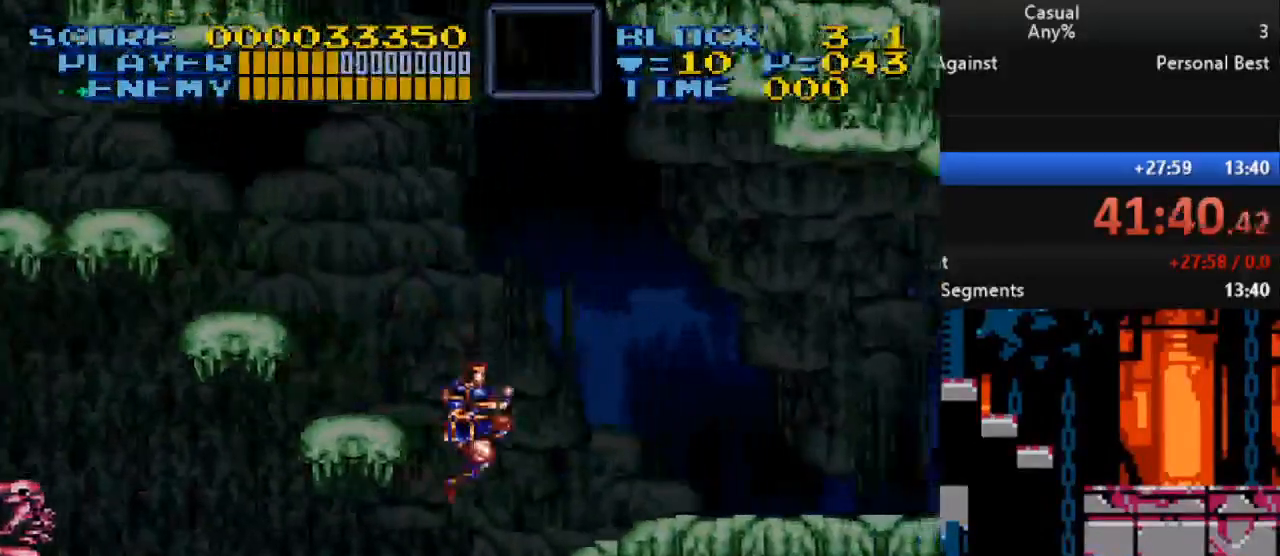
{"buttons": ["DPAD_RIGHT"], "events": []}
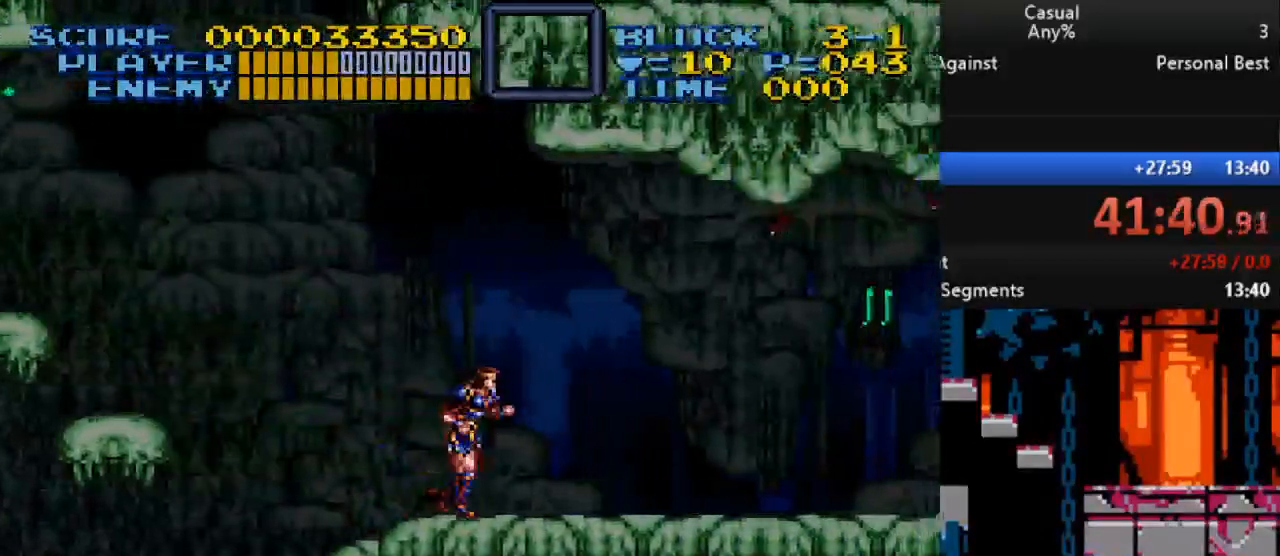
{"buttons": ["B", "Y", "DPAD_RIGHT"], "events": [[450, "B", "down"], [467, "Y", "down"]]}
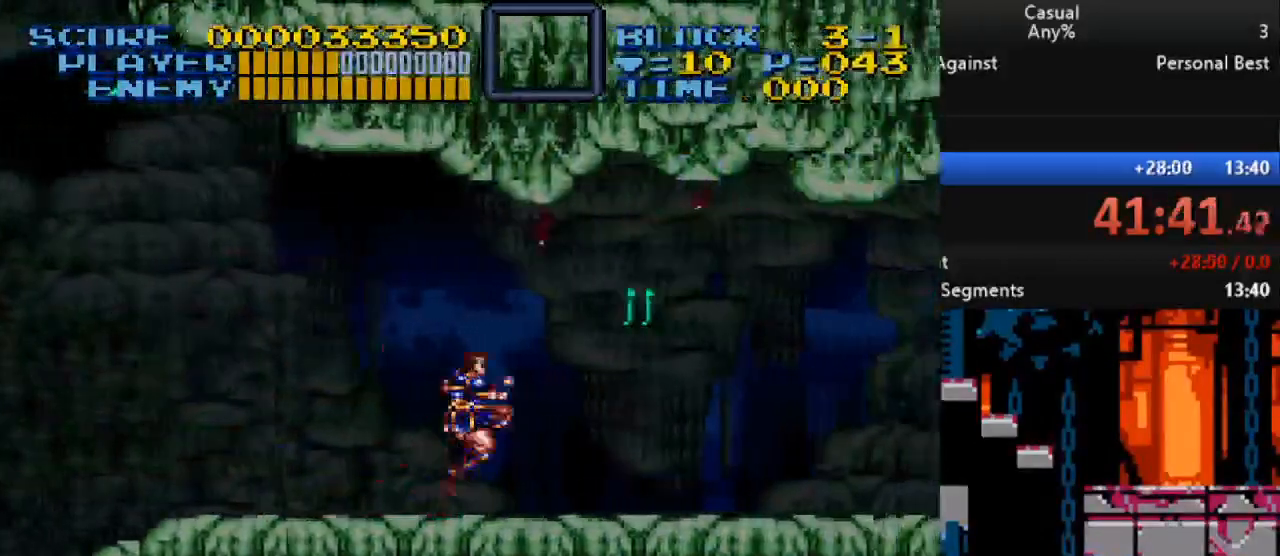
{"buttons": ["DPAD_RIGHT"], "events": [[33, "DPAD_DOWN", "down"], [400, "DPAD_DOWN", "up"], [450, "B", "up"], [467, "DPAD_RIGHT", "up"], [483, "Y", "up"], [500, "DPAD_RIGHT", "down"]]}
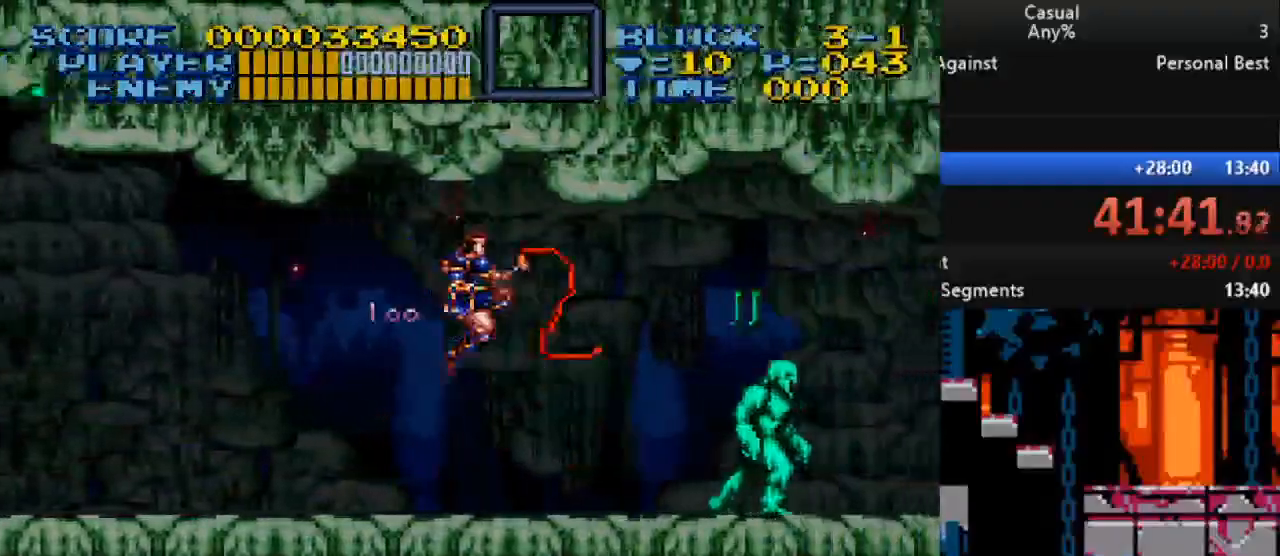
{"buttons": ["B", "DPAD_DOWN"], "events": [[367, "B", "down"], [500, "DPAD_DOWN", "down"], [500, "DPAD_RIGHT", "up"]]}